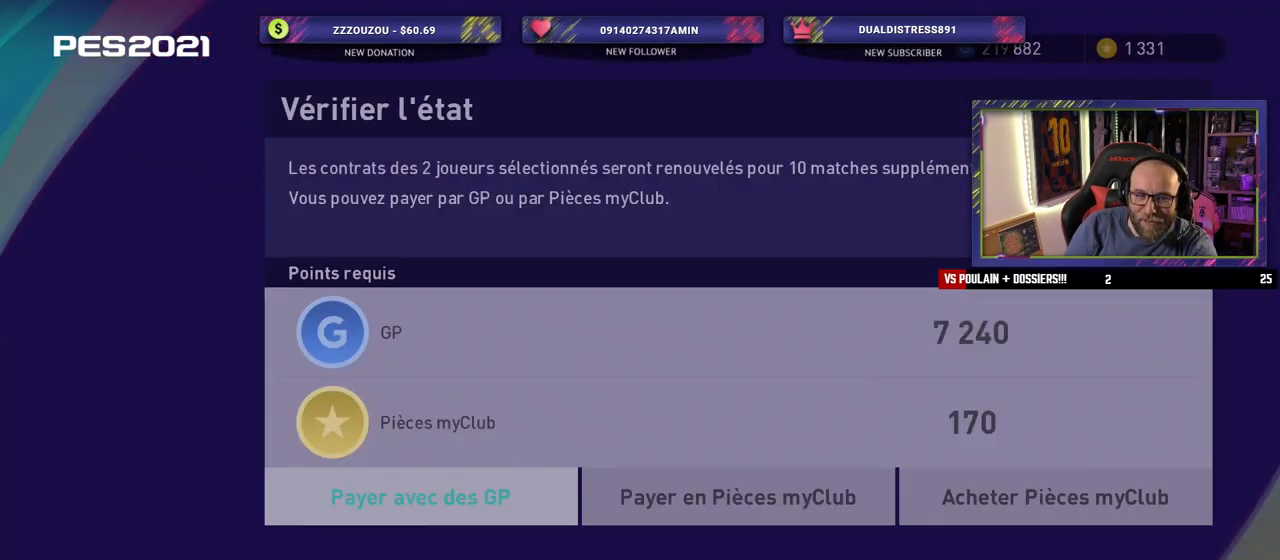
Gameplay with a controller (PlayStation layout); each line is a JSON object with the inputs held at the frame after it. "events" lists button and stick changes between this image and that frame as [ms after this image, input, new state], when the widget could be followed in between.
{"buttons": [], "left_stick": "center", "right_stick": "center", "events": [[240, "CROSS", "down"], [420, "CROSS", "up"]]}
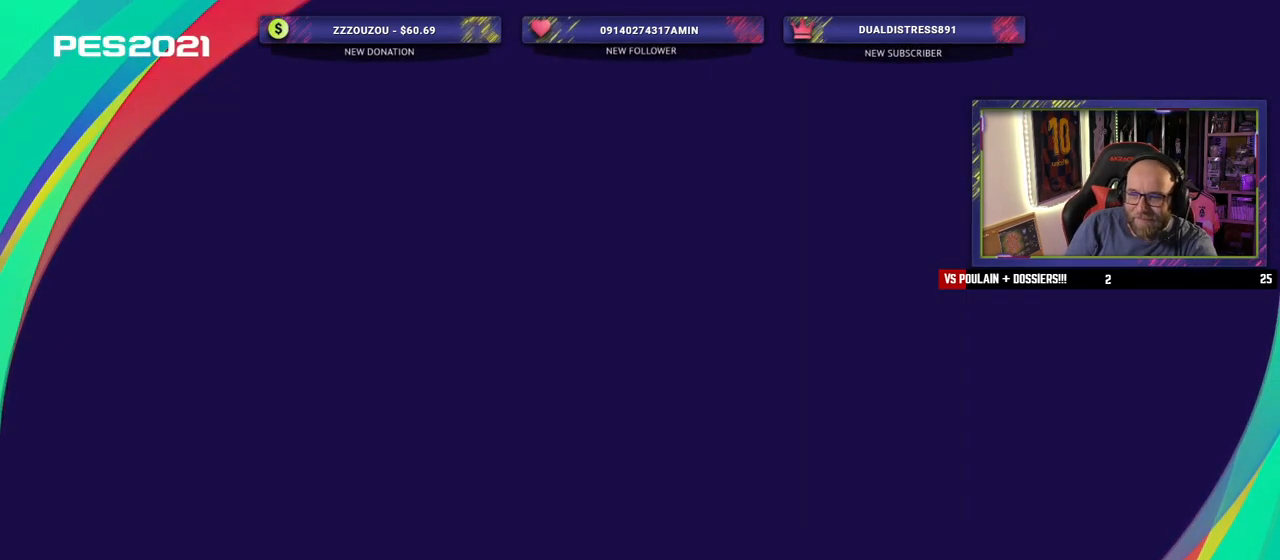
{"buttons": ["CROSS"], "left_stick": "center", "right_stick": "center", "events": [[340, "CROSS", "down"]]}
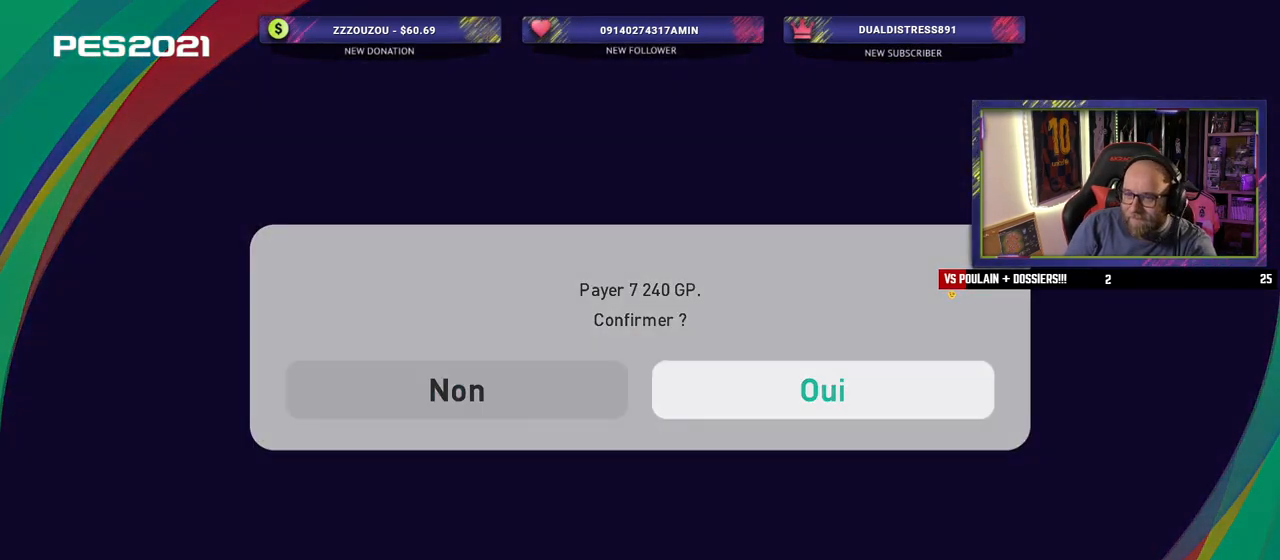
{"buttons": [], "left_stick": "center", "right_stick": "center", "events": [[40, "CROSS", "up"]]}
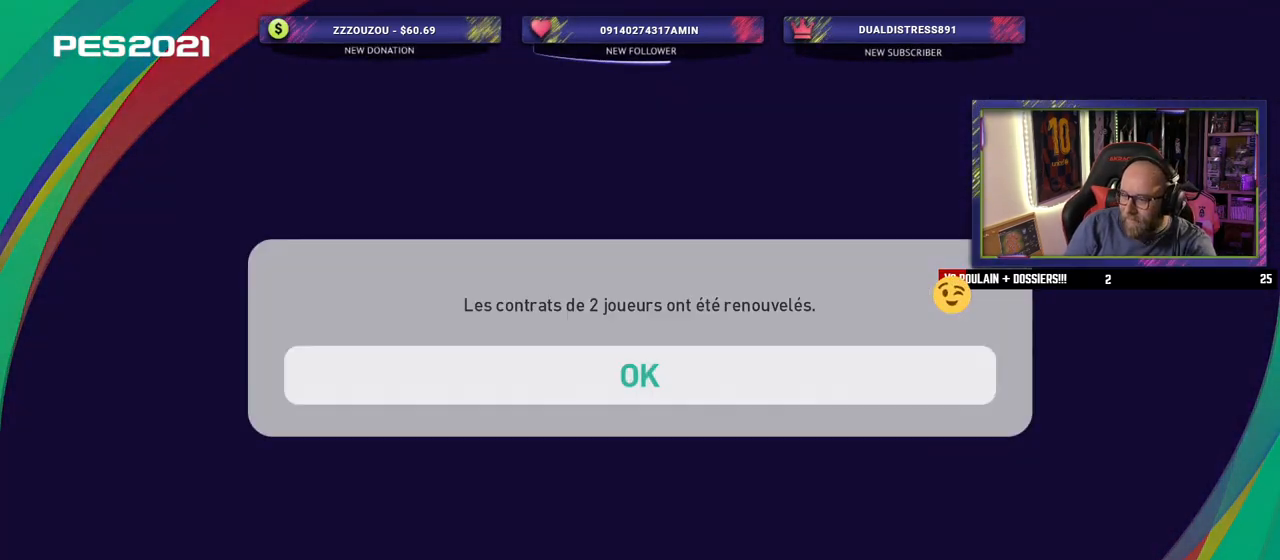
{"buttons": [], "left_stick": "center", "right_stick": "center", "events": [[260, "CROSS", "down"], [460, "CROSS", "up"]]}
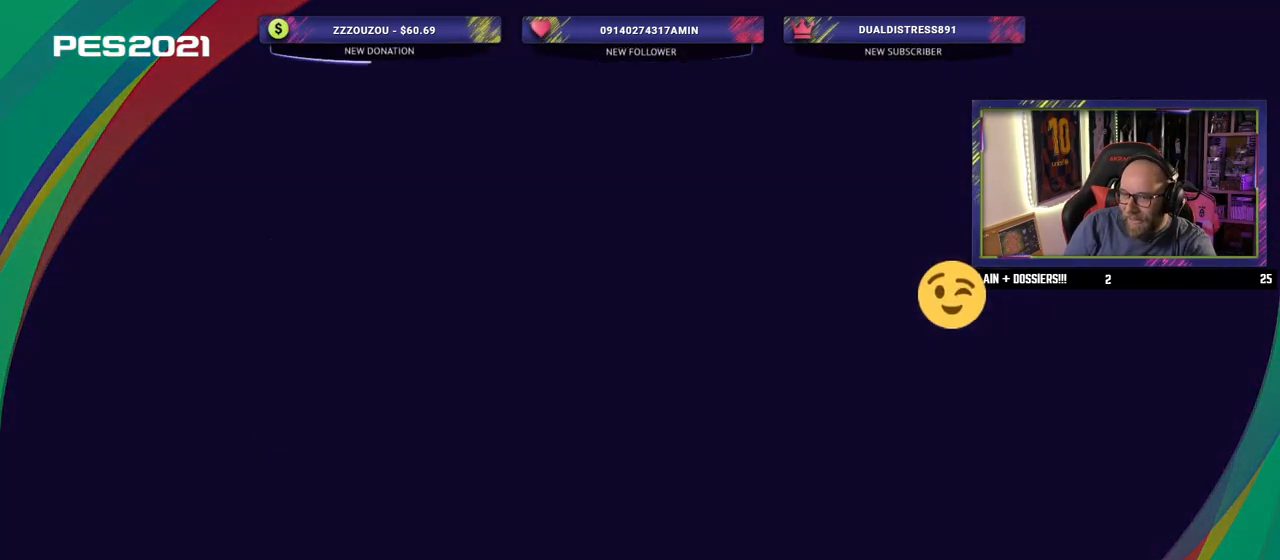
{"buttons": [], "left_stick": "center", "right_stick": "center", "events": []}
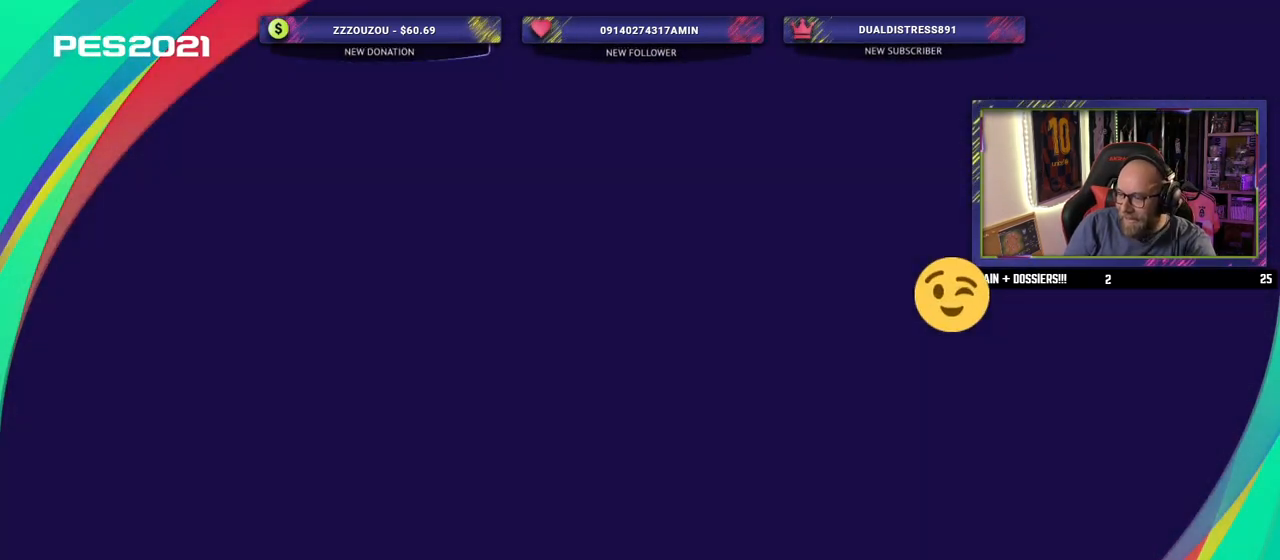
{"buttons": [], "left_stick": "center", "right_stick": "center", "events": []}
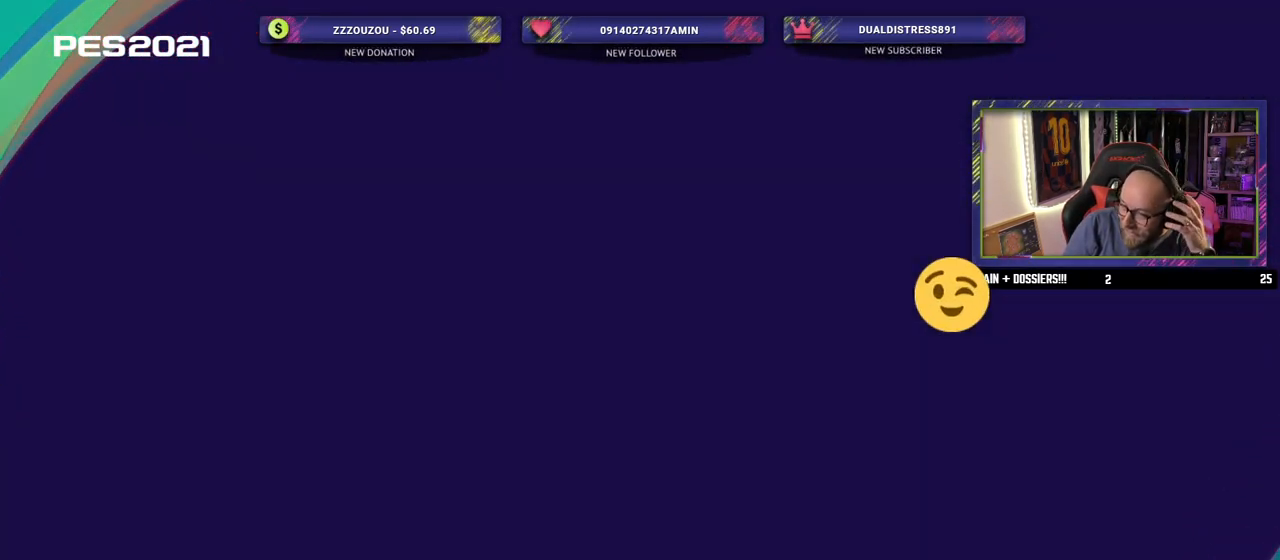
{"buttons": [], "left_stick": "center", "right_stick": "center", "events": []}
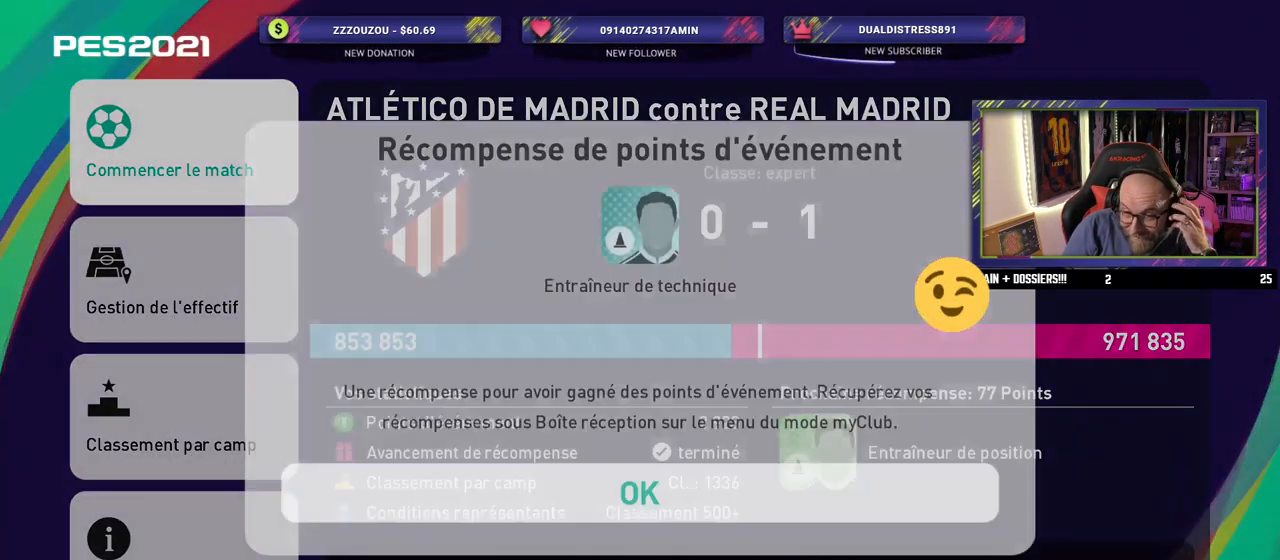
{"buttons": ["CROSS"], "left_stick": "center", "right_stick": "center", "events": [[400, "CROSS", "down"]]}
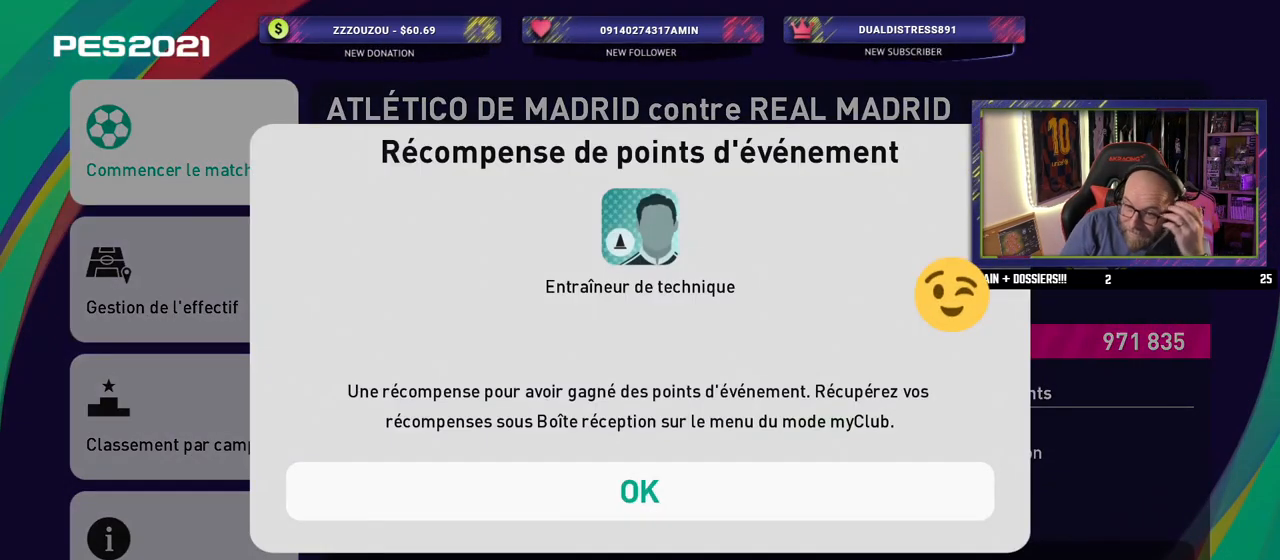
{"buttons": [], "left_stick": "center", "right_stick": "center", "events": [[60, "CROSS", "up"]]}
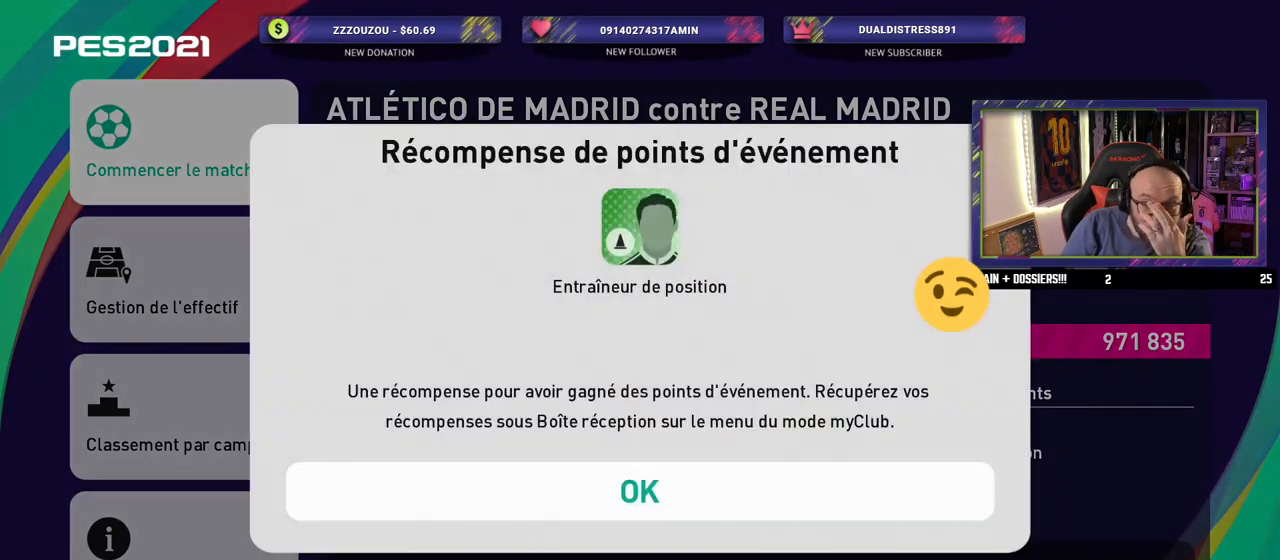
{"buttons": [], "left_stick": "center", "right_stick": "center", "events": [[340, "CROSS", "down"], [460, "CROSS", "up"]]}
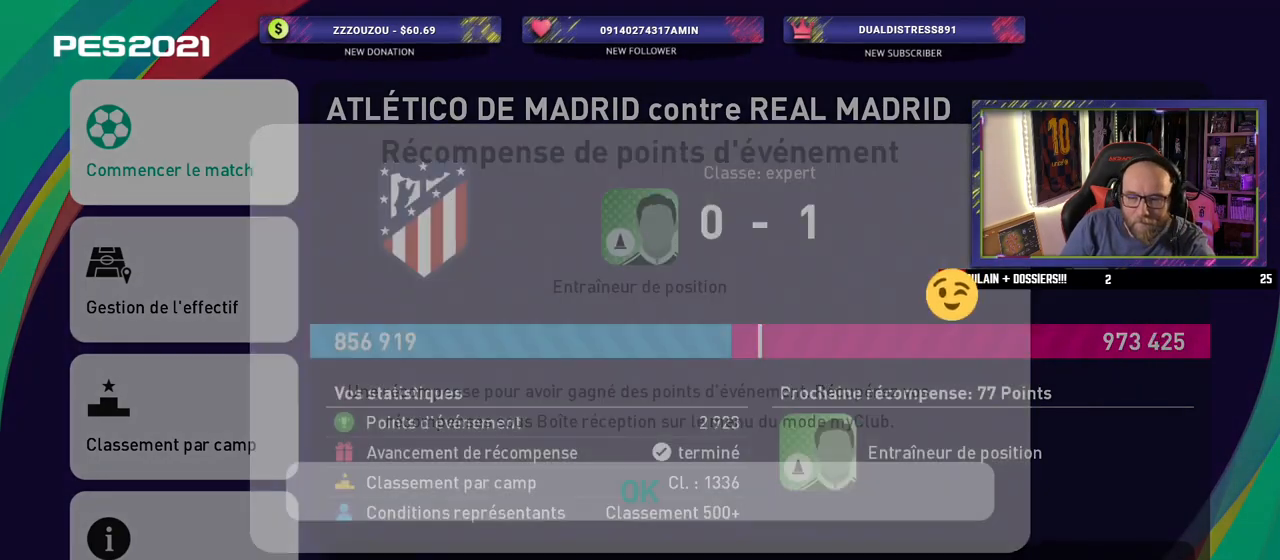
{"buttons": [], "left_stick": "center", "right_stick": "center", "events": []}
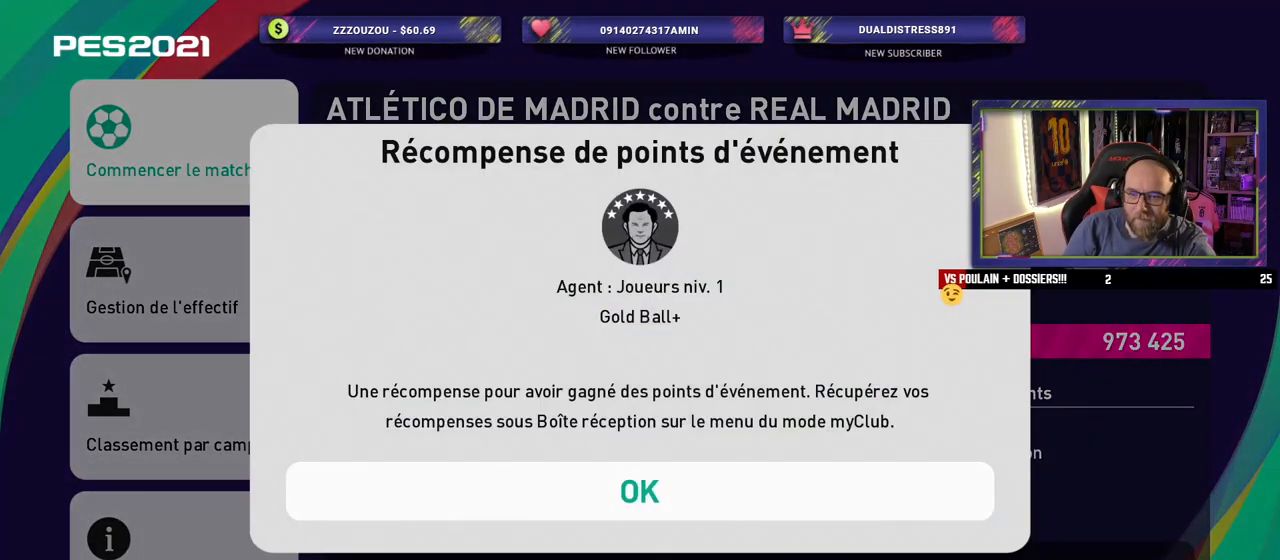
{"buttons": [], "left_stick": "center", "right_stick": "center", "events": [[100, "CROSS", "down"], [240, "CROSS", "up"]]}
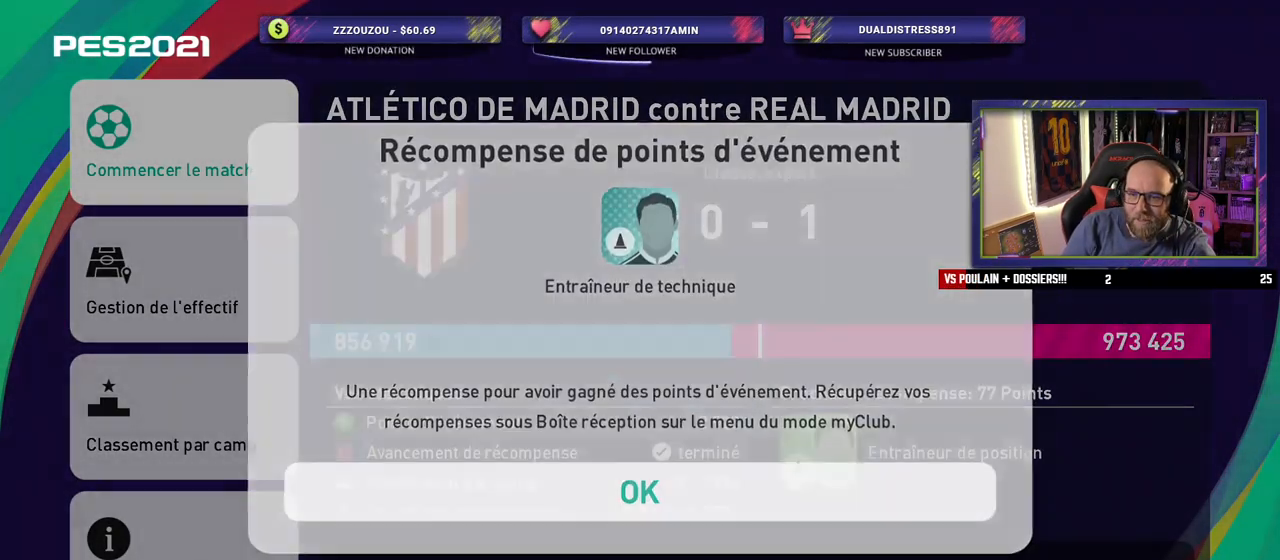
{"buttons": [], "left_stick": "center", "right_stick": "center", "events": [[260, "CROSS", "down"], [420, "CROSS", "up"]]}
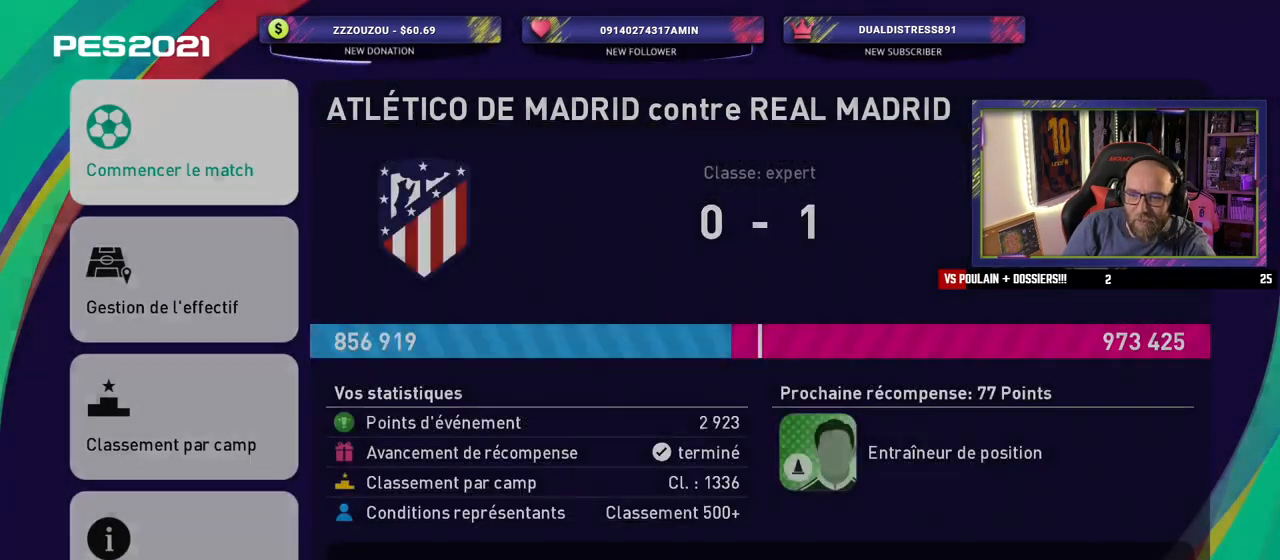
{"buttons": [], "left_stick": "center", "right_stick": "center", "events": [[360, "CROSS", "down"], [500, "CROSS", "up"]]}
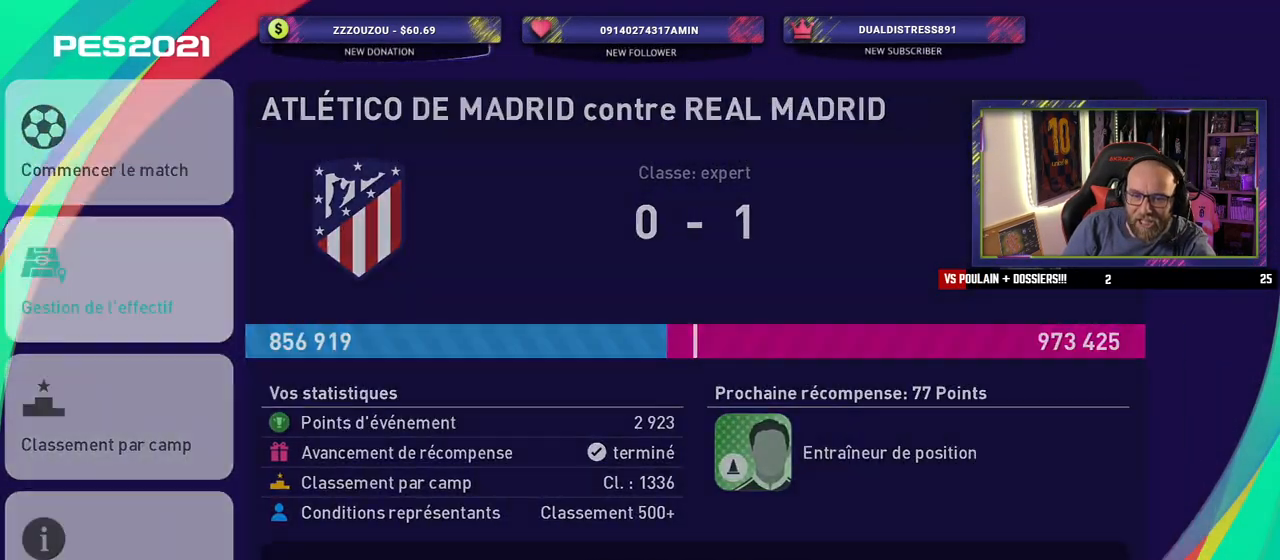
{"buttons": [], "left_stick": "center", "right_stick": "center", "events": []}
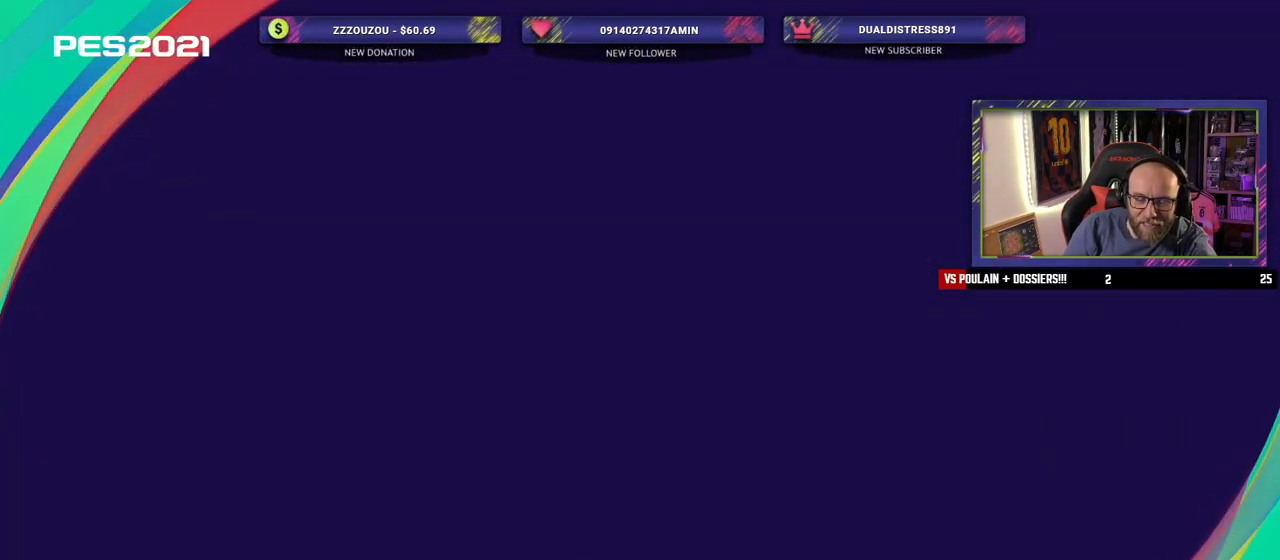
{"buttons": [], "left_stick": "center", "right_stick": "center", "events": []}
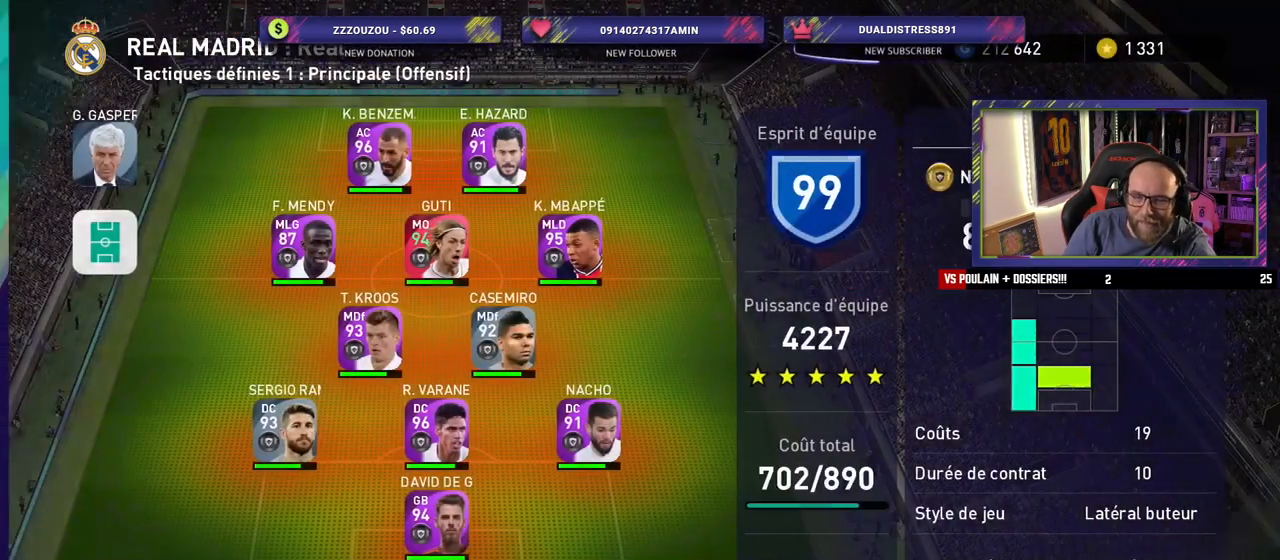
{"buttons": [], "left_stick": "center", "right_stick": "center", "events": [[140, "TRIANGLE", "down"], [280, "TRIANGLE", "up"]]}
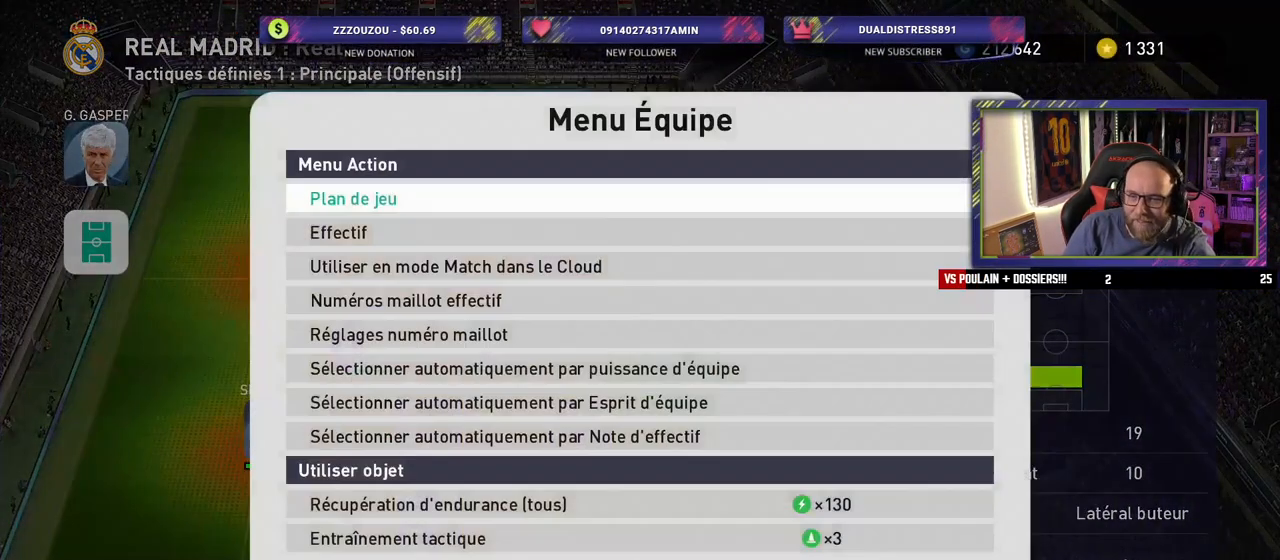
{"buttons": [], "left_stick": "center", "right_stick": "center", "events": []}
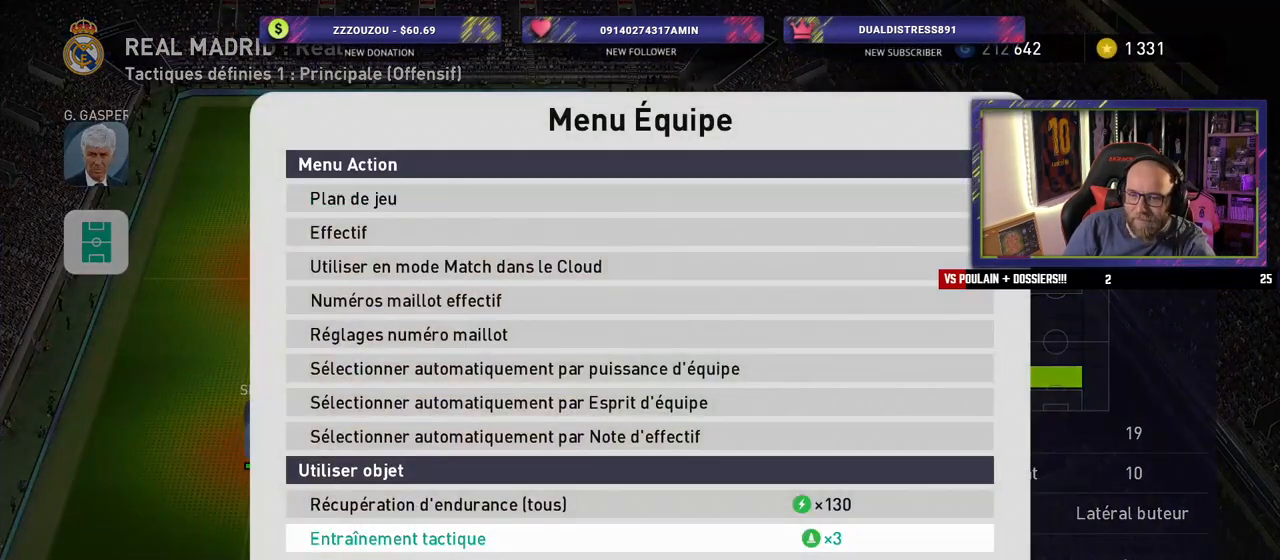
{"buttons": ["CROSS"], "left_stick": "center", "right_stick": "center", "events": [[400, "CROSS", "down"]]}
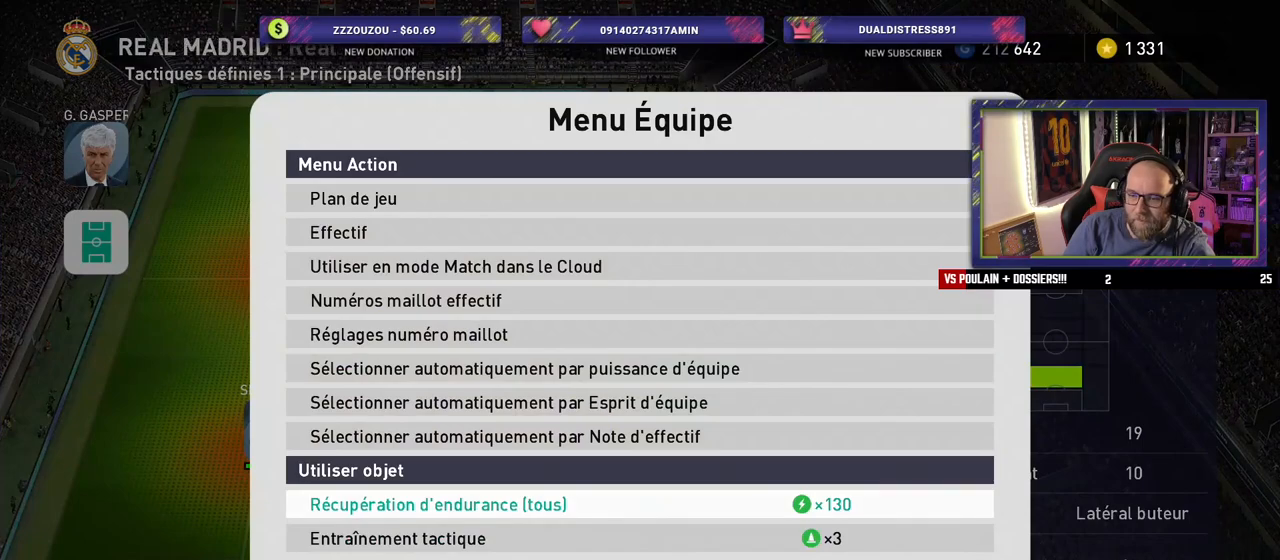
{"buttons": [], "left_stick": "center", "right_stick": "center", "events": [[80, "CROSS", "up"]]}
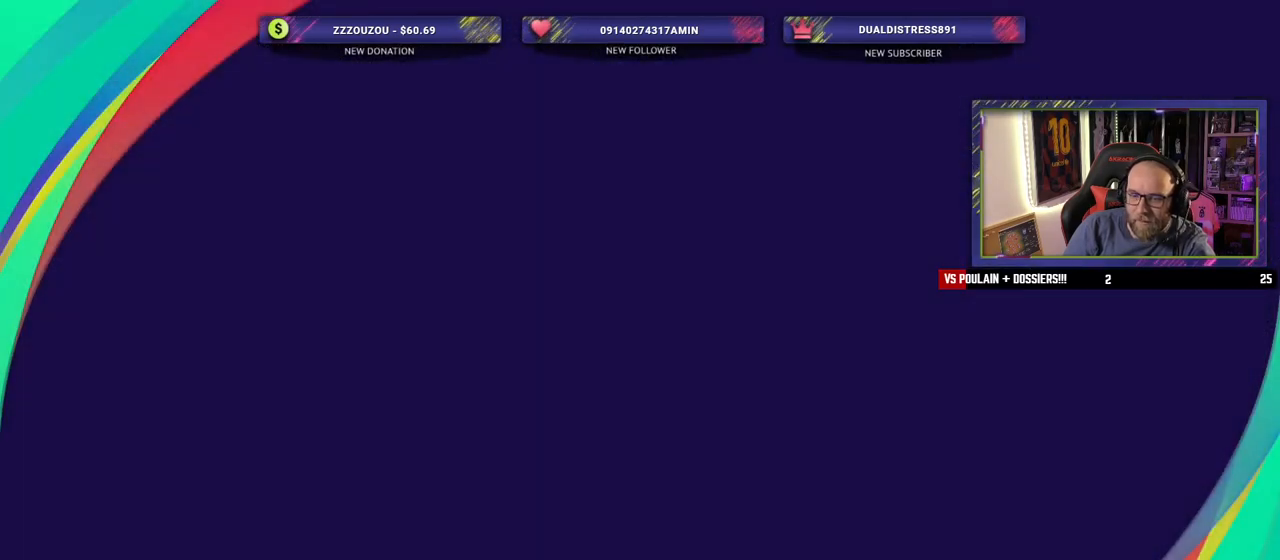
{"buttons": [], "left_stick": "center", "right_stick": "center", "events": []}
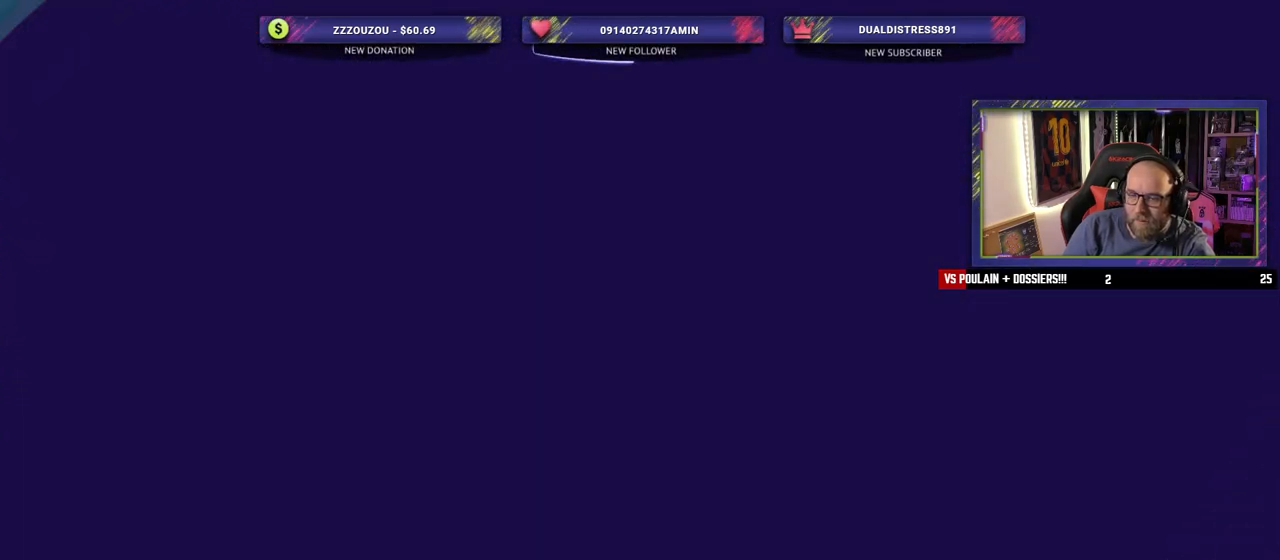
{"buttons": ["CROSS"], "left_stick": "center", "right_stick": "center", "events": [[360, "CROSS", "down"]]}
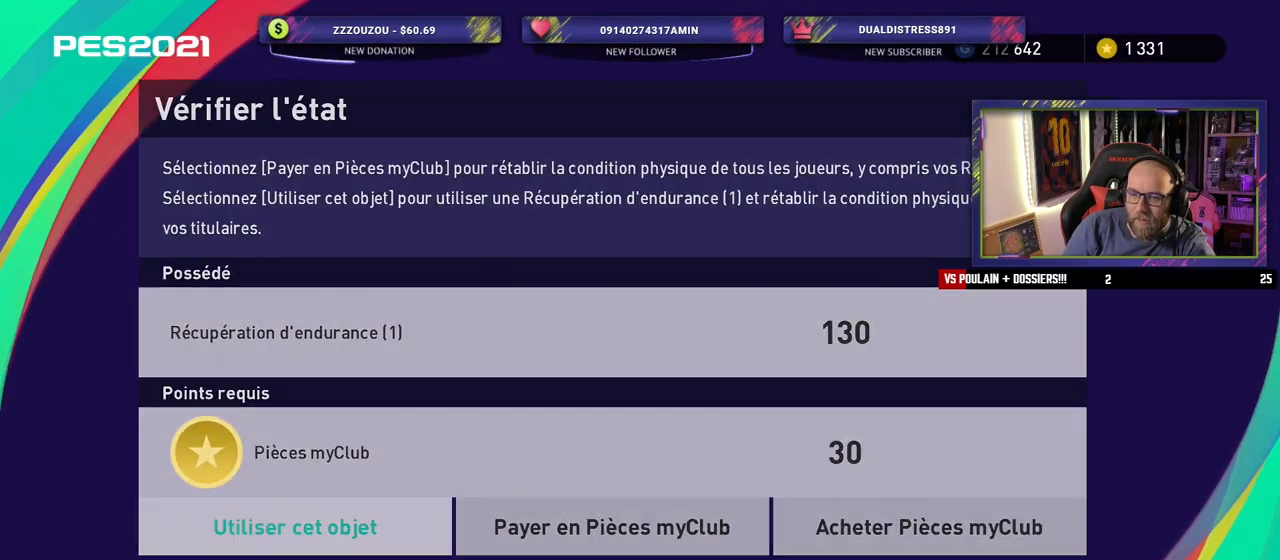
{"buttons": ["CROSS"], "left_stick": "center", "right_stick": "center", "events": [[20, "CROSS", "up"], [460, "CROSS", "down"]]}
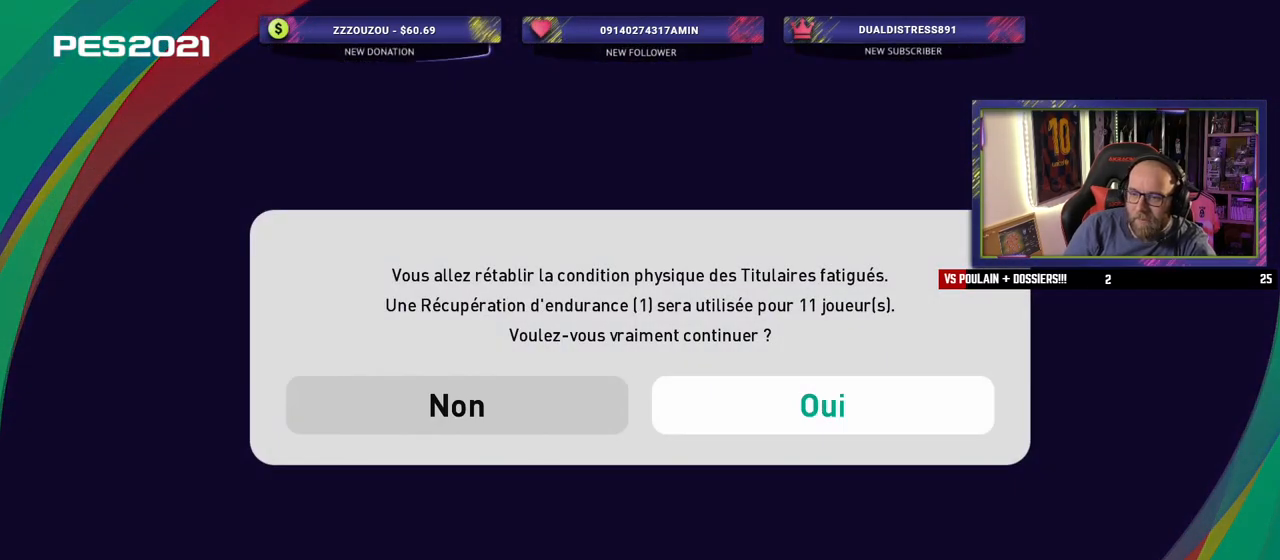
{"buttons": [], "left_stick": "center", "right_stick": "center", "events": [[140, "CROSS", "up"]]}
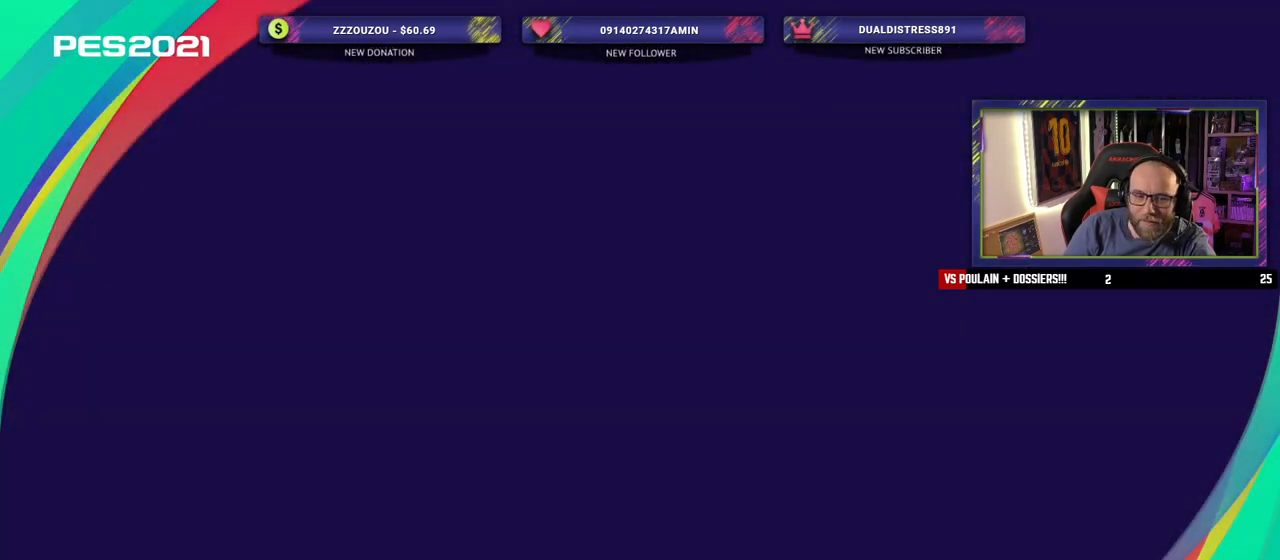
{"buttons": [], "left_stick": "center", "right_stick": "center", "events": []}
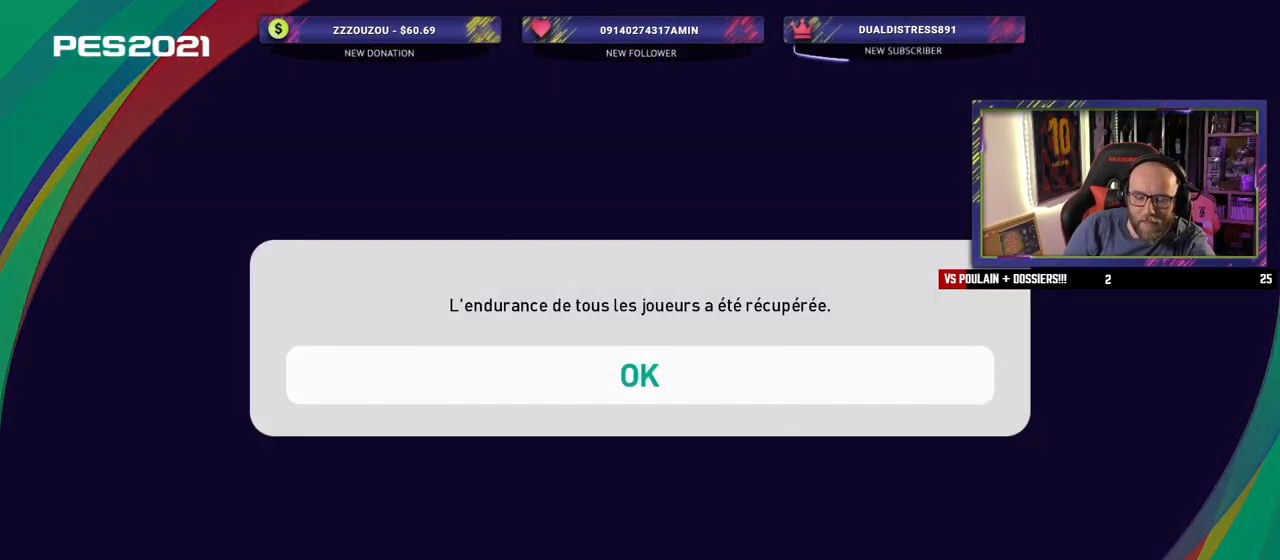
{"buttons": [], "left_stick": "center", "right_stick": "center", "events": [[60, "CROSS", "down"], [220, "CROSS", "up"]]}